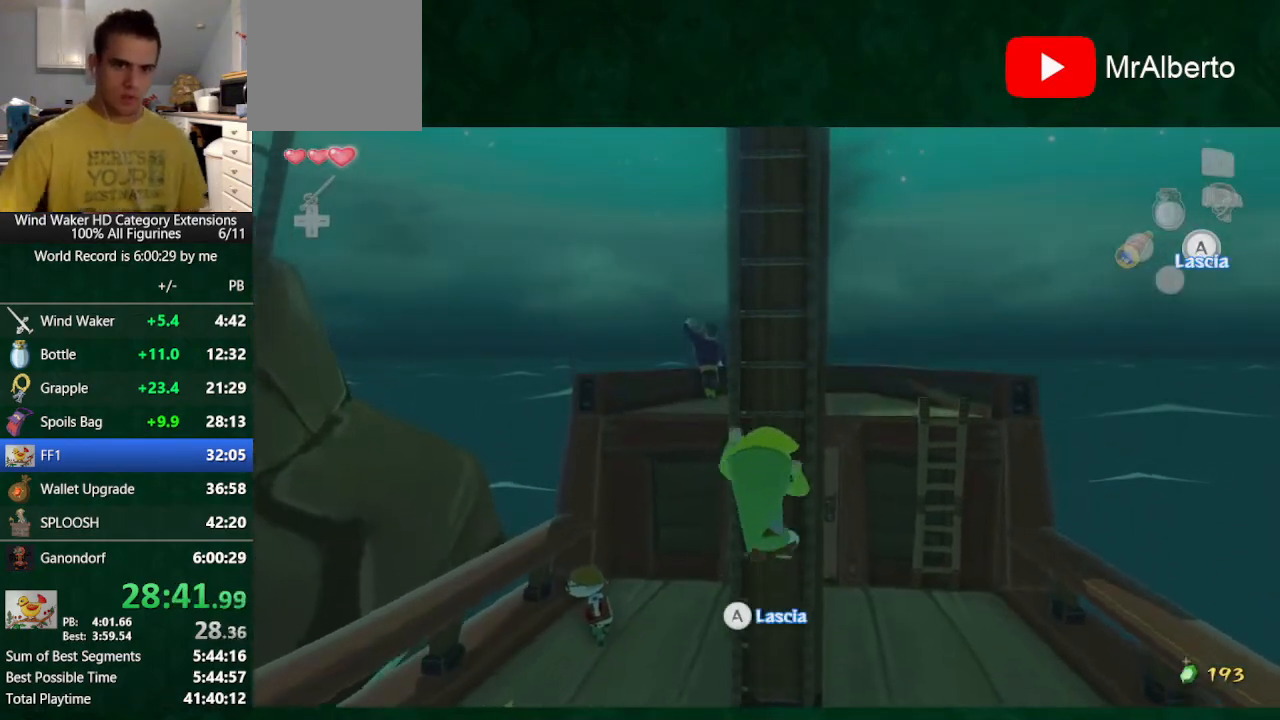
Gameplay with a controller (Nintendo layout); each line is a JSON object with the inputs held at the frame after it. "events" lists button and stick changes between this image and that frame as [ms after this image, input, new state], when the widget could be followed in between. Not read: L3 R3.
{"buttons": [], "left_stick": "up", "right_stick": "center", "events": []}
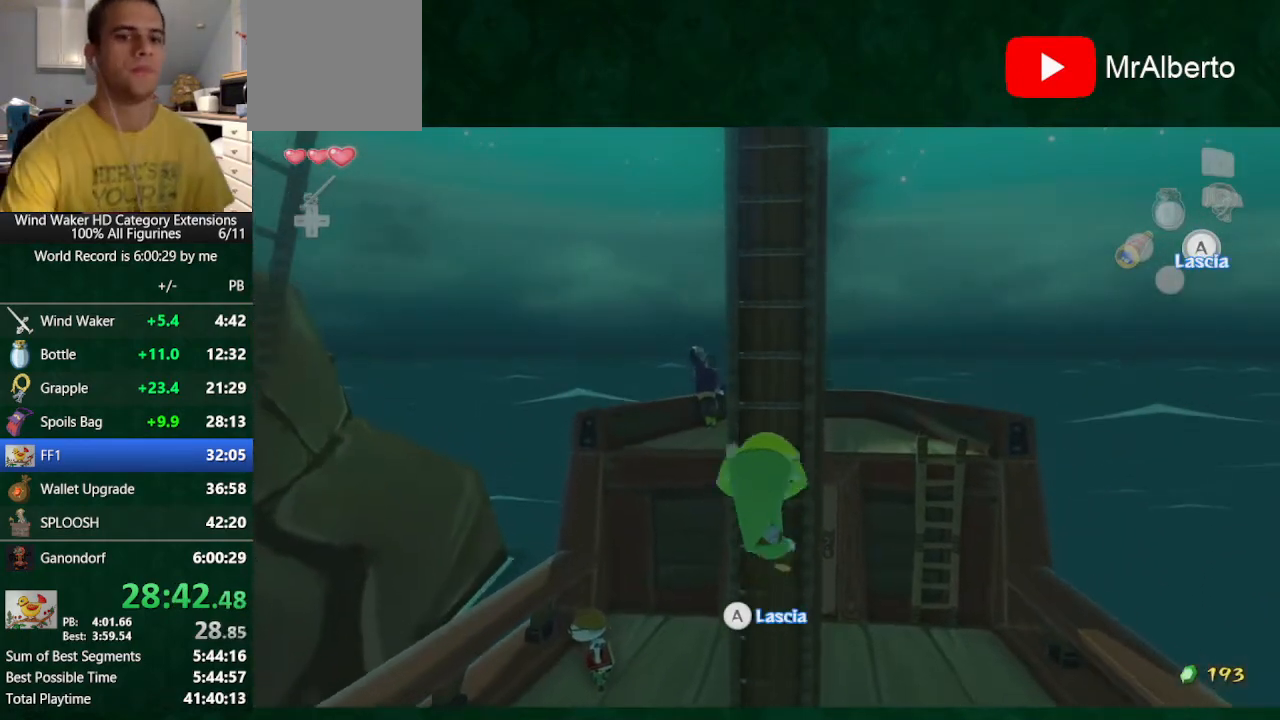
{"buttons": [], "left_stick": "up", "right_stick": "center", "events": []}
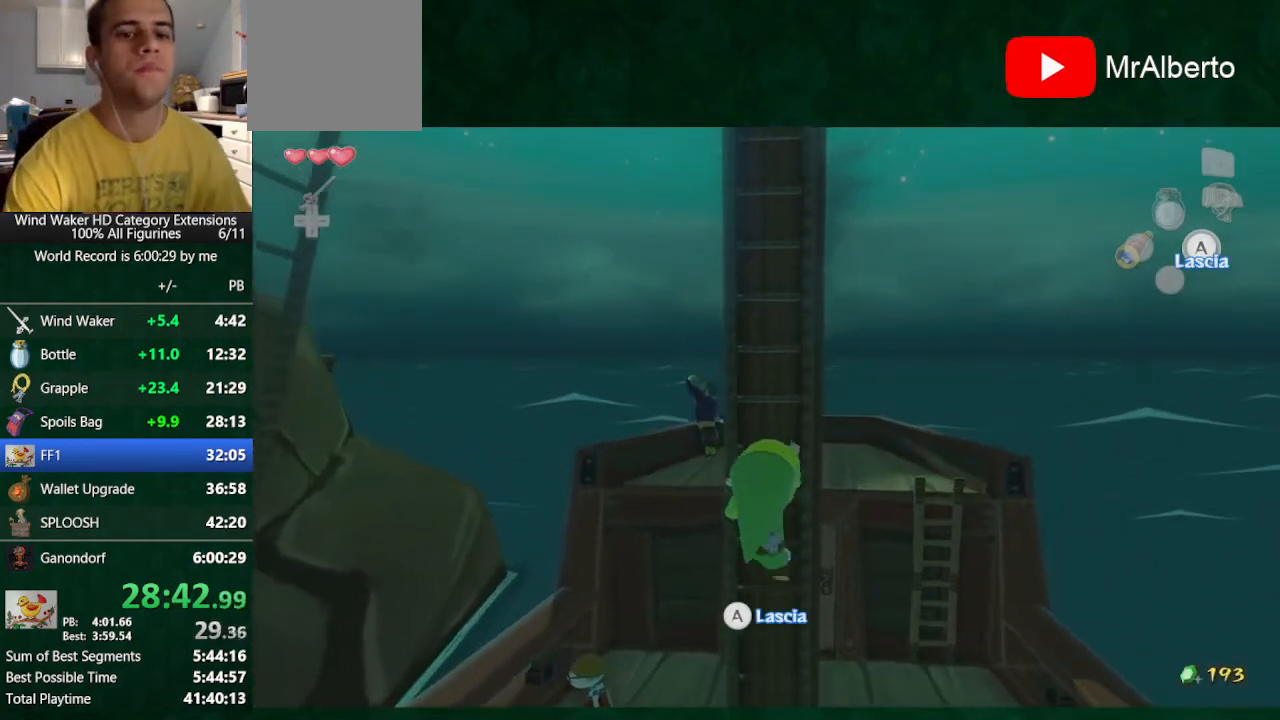
{"buttons": [], "left_stick": "up", "right_stick": "center", "events": []}
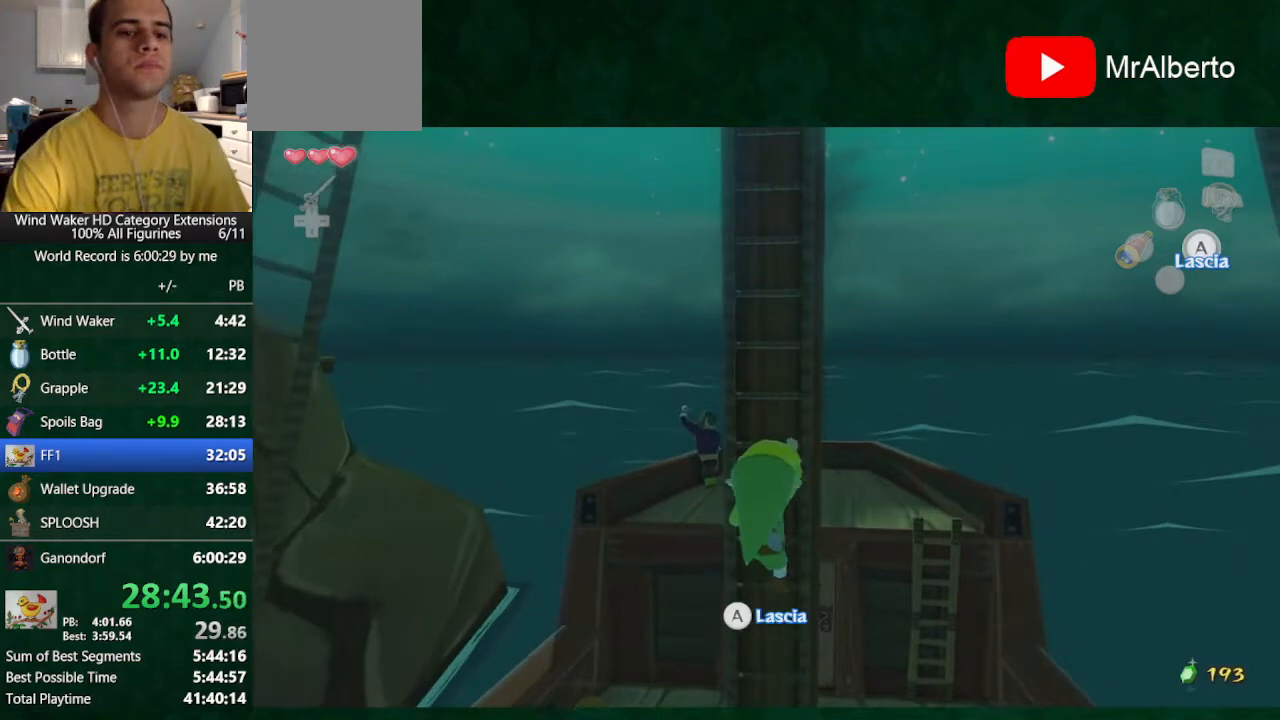
{"buttons": [], "left_stick": "up", "right_stick": "center", "events": []}
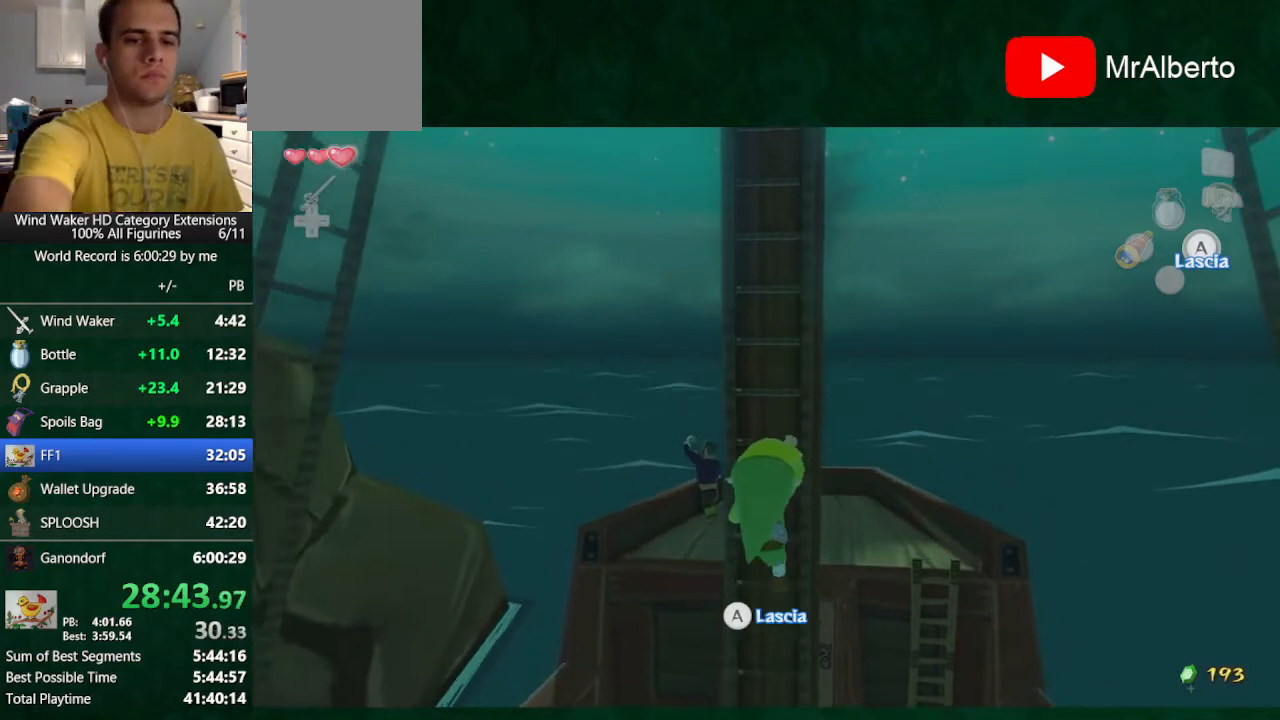
{"buttons": [], "left_stick": "up", "right_stick": "center", "events": []}
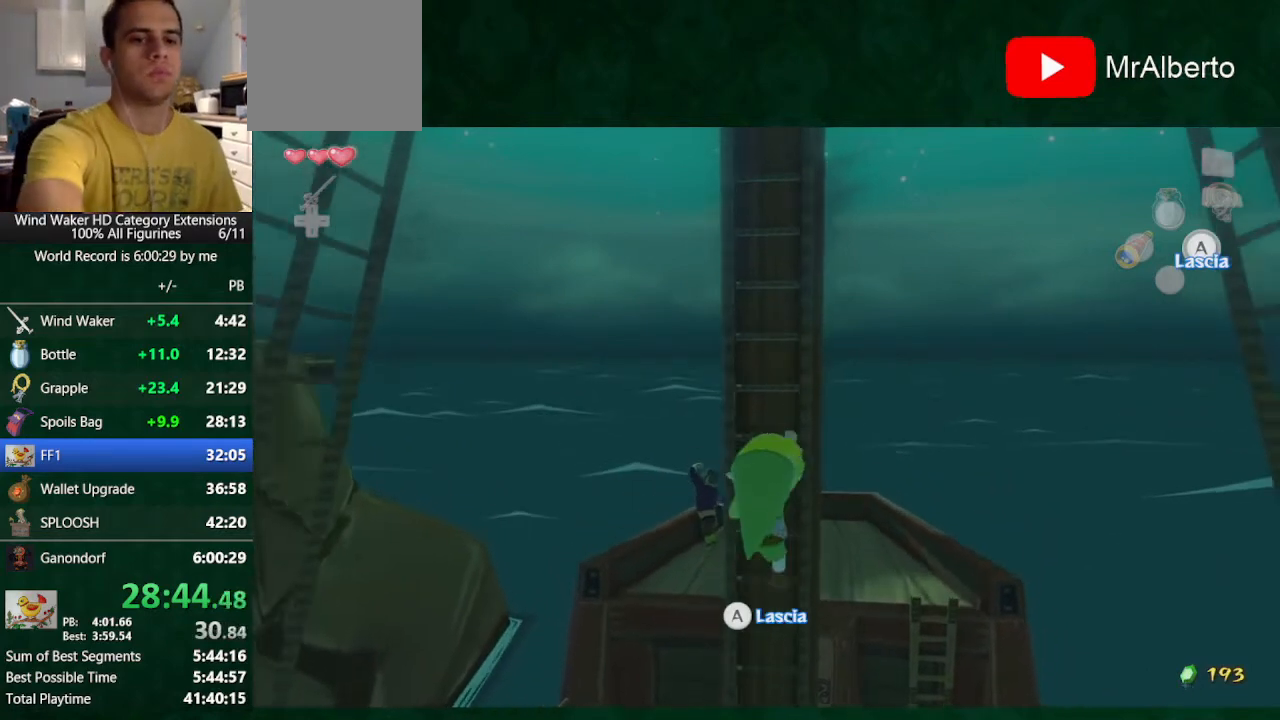
{"buttons": [], "left_stick": "up", "right_stick": "center", "events": []}
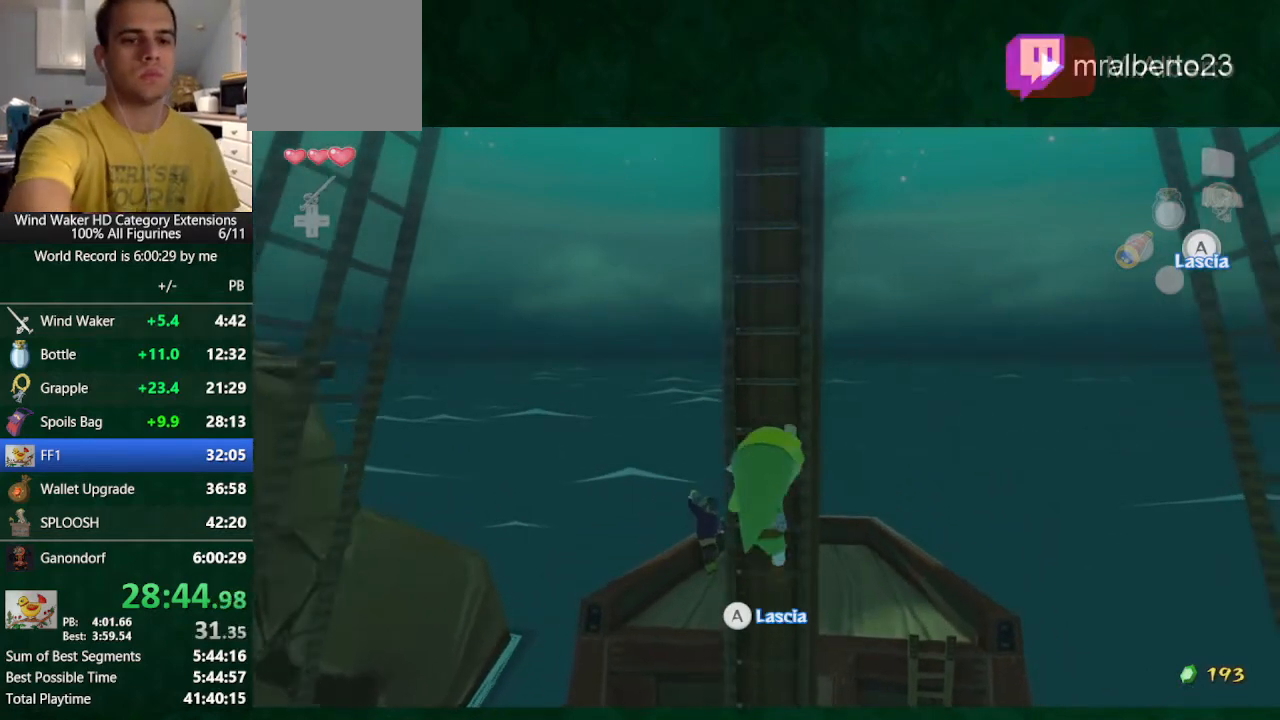
{"buttons": [], "left_stick": "up", "right_stick": "center", "events": []}
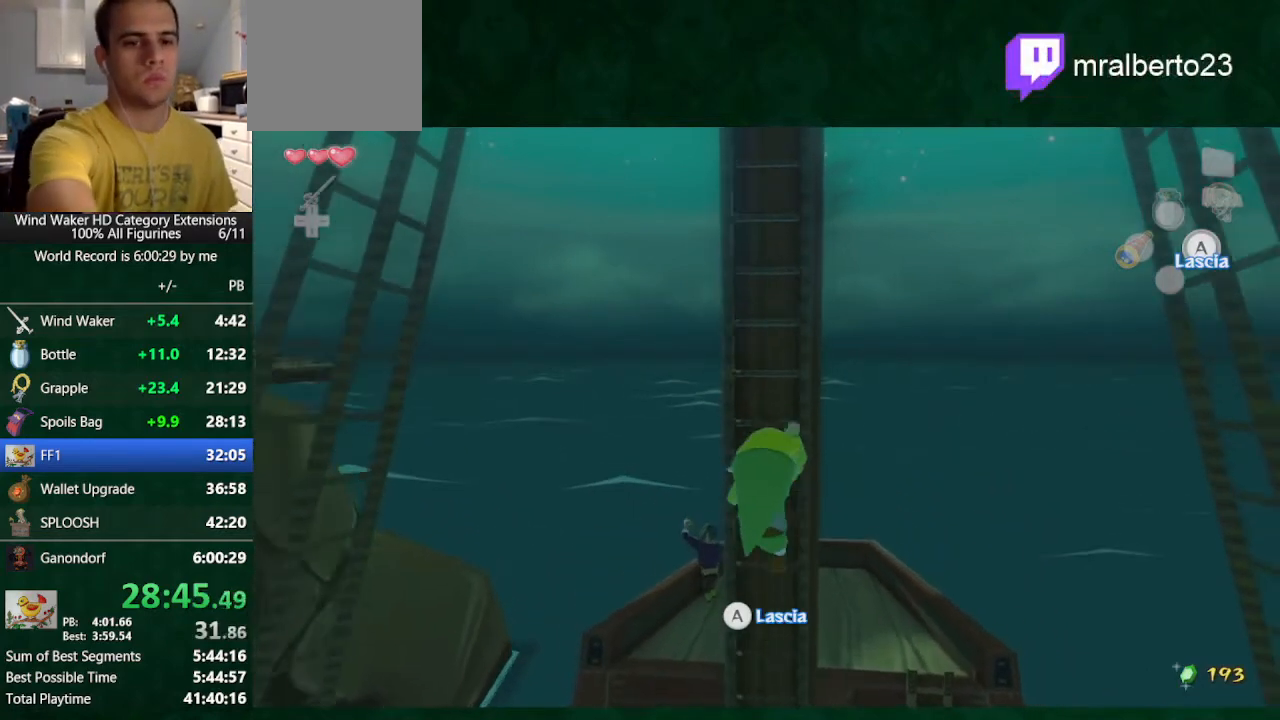
{"buttons": [], "left_stick": "up", "right_stick": "center", "events": []}
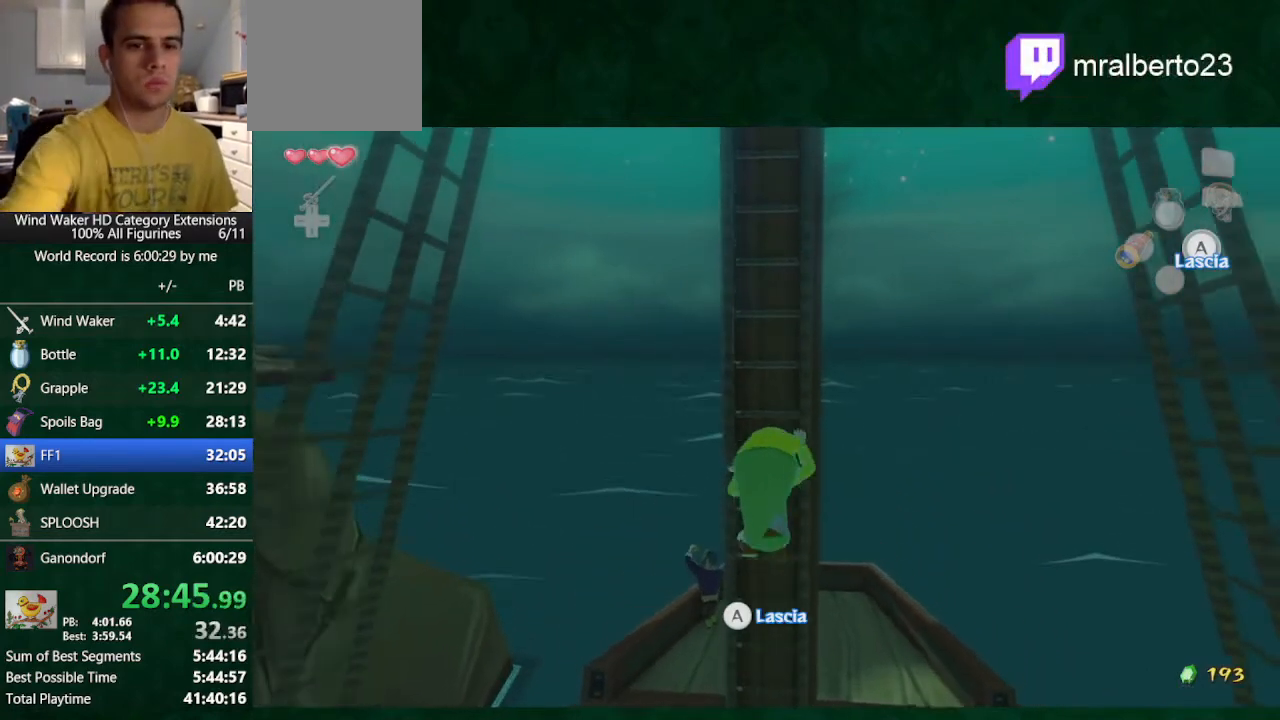
{"buttons": [], "left_stick": "up", "right_stick": "center", "events": []}
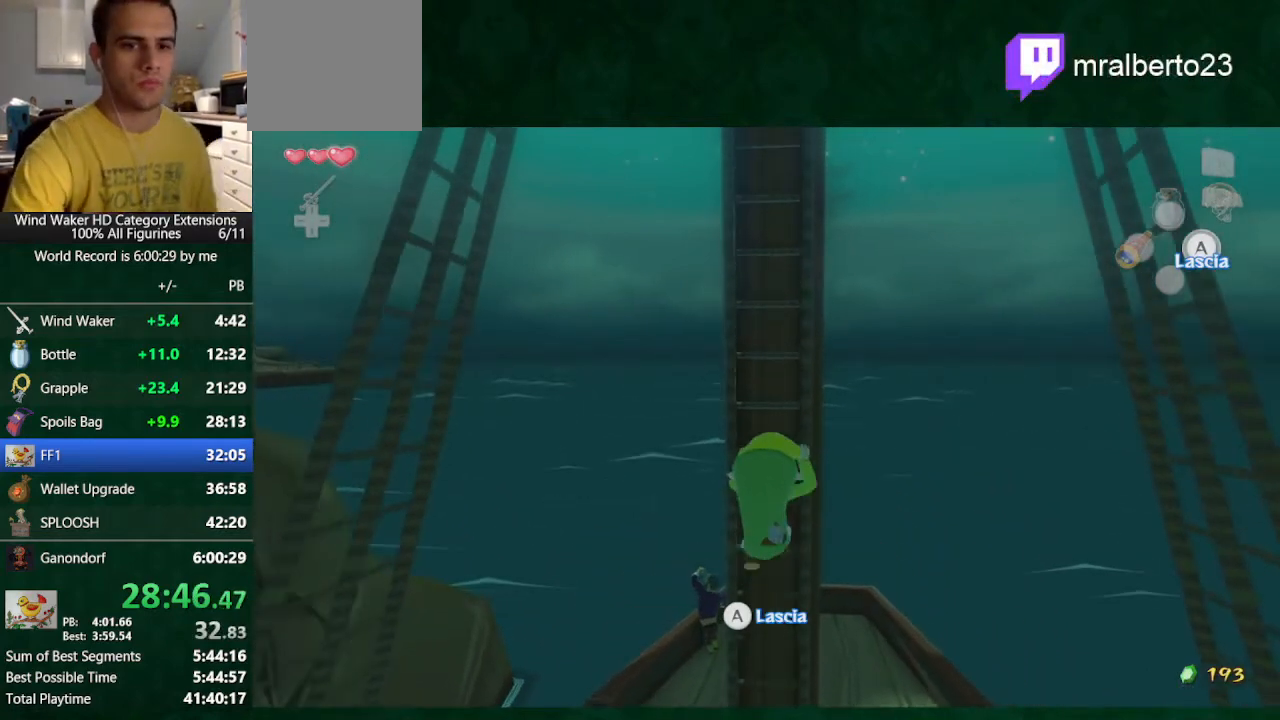
{"buttons": [], "left_stick": "up", "right_stick": "center", "events": []}
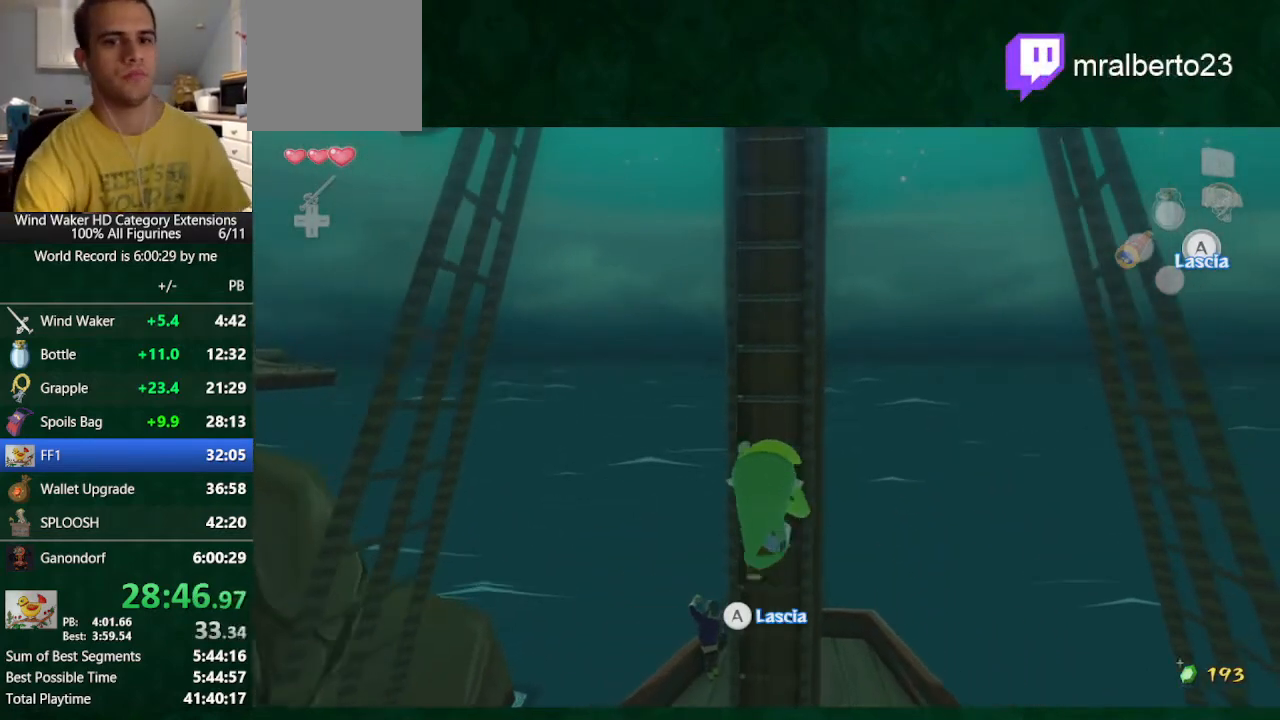
{"buttons": [], "left_stick": "up", "right_stick": "center", "events": []}
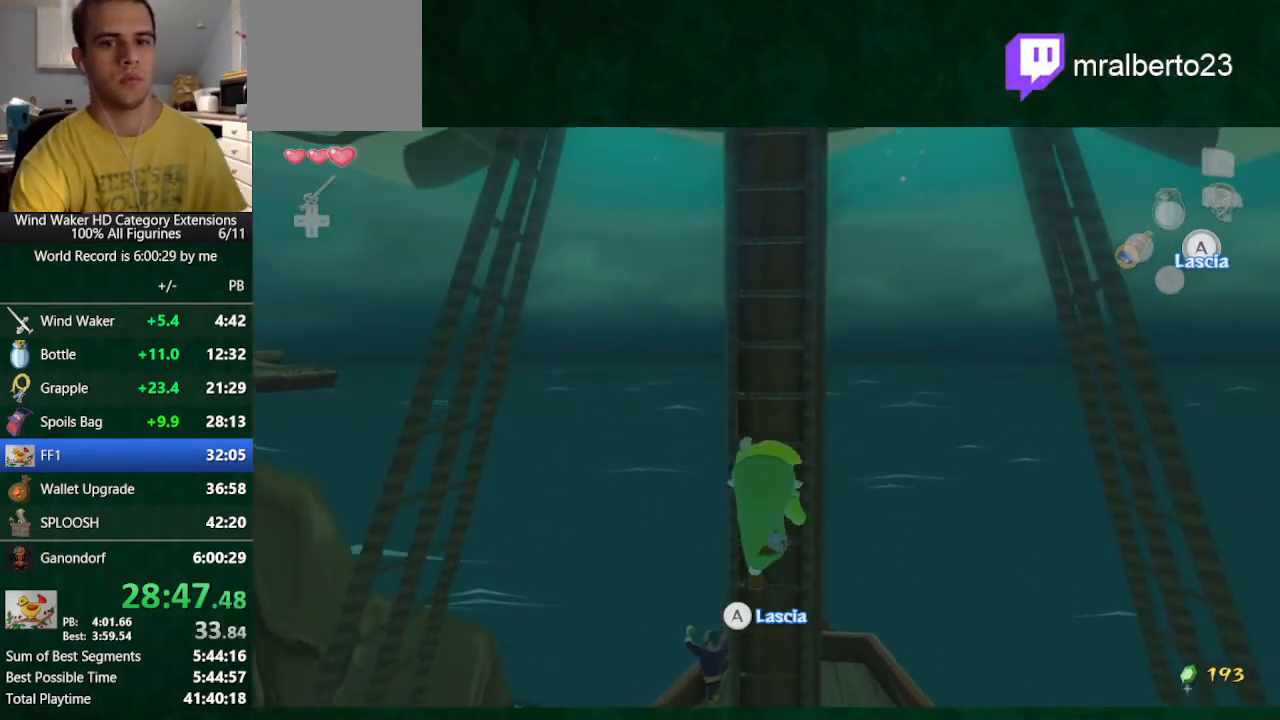
{"buttons": [], "left_stick": "up", "right_stick": "center", "events": []}
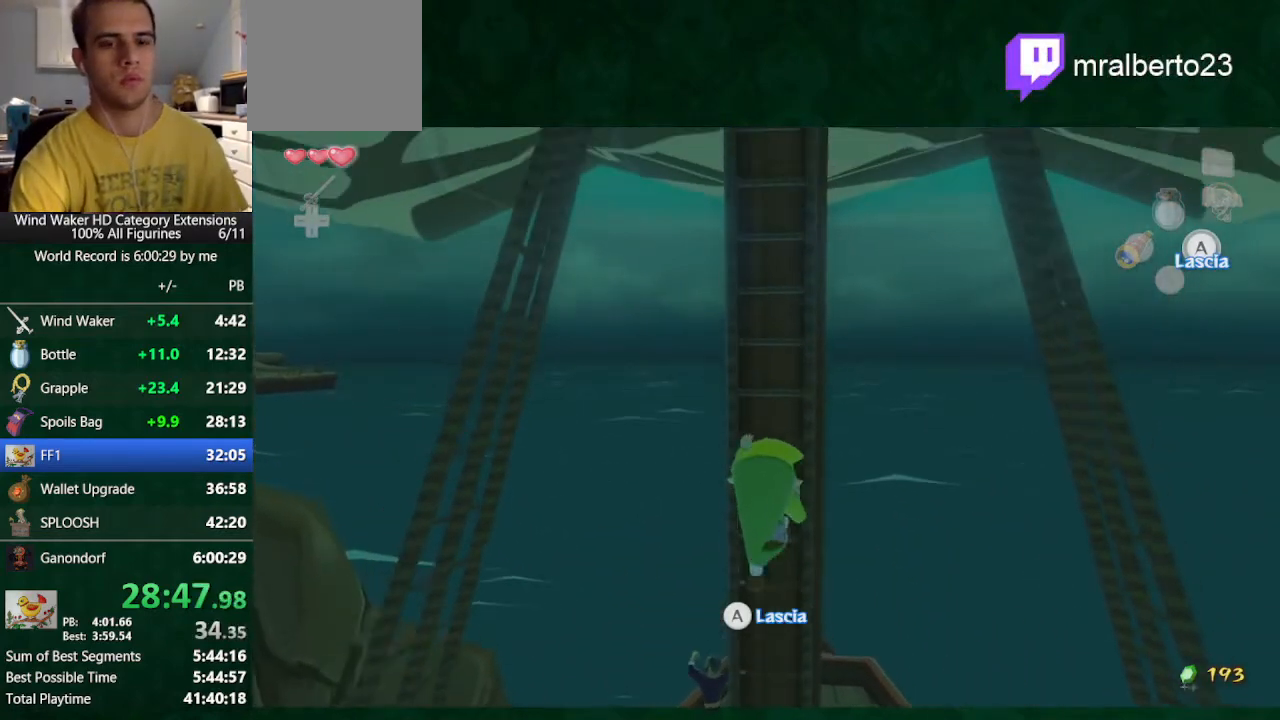
{"buttons": [], "left_stick": "up", "right_stick": "center", "events": []}
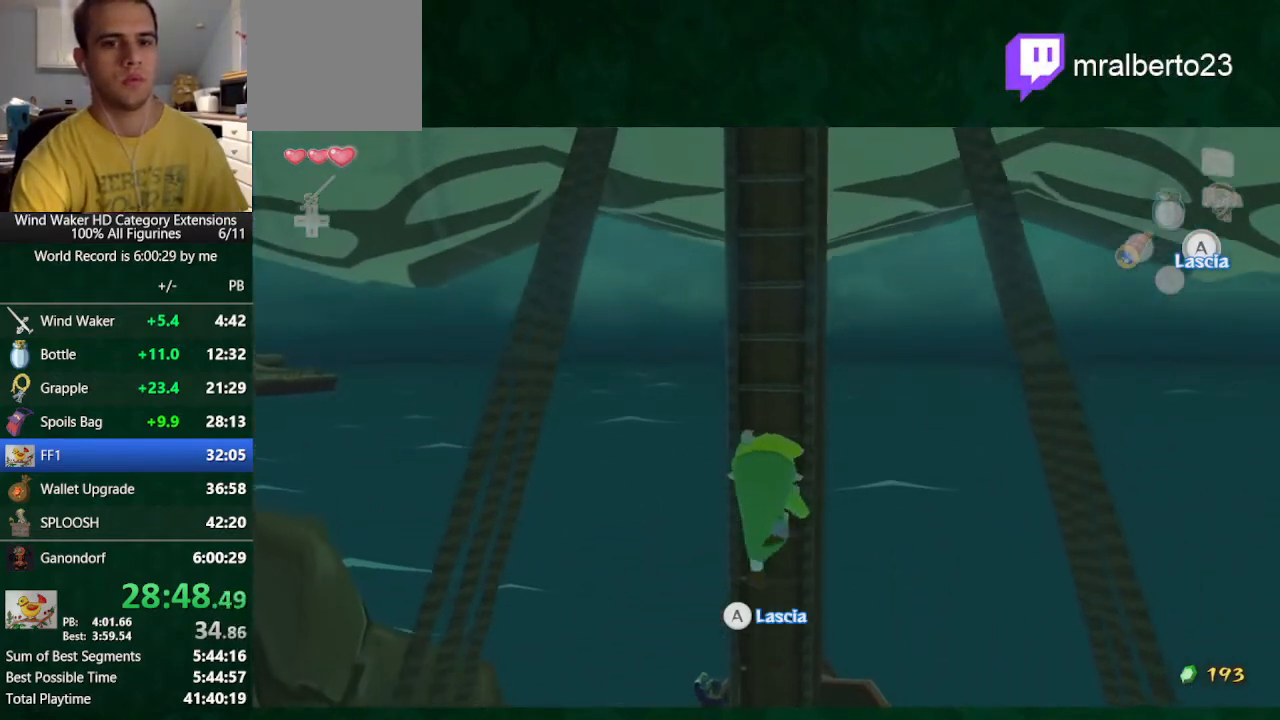
{"buttons": [], "left_stick": "up", "right_stick": "center", "events": []}
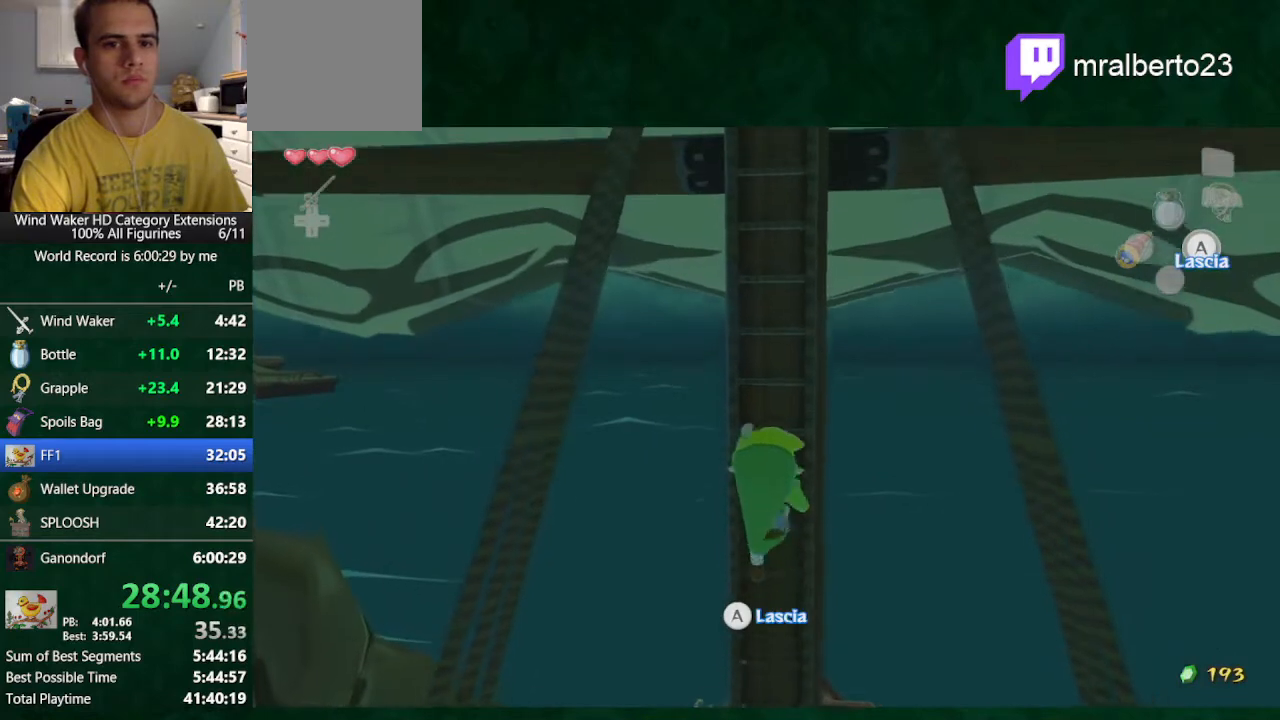
{"buttons": [], "left_stick": "up", "right_stick": "center", "events": []}
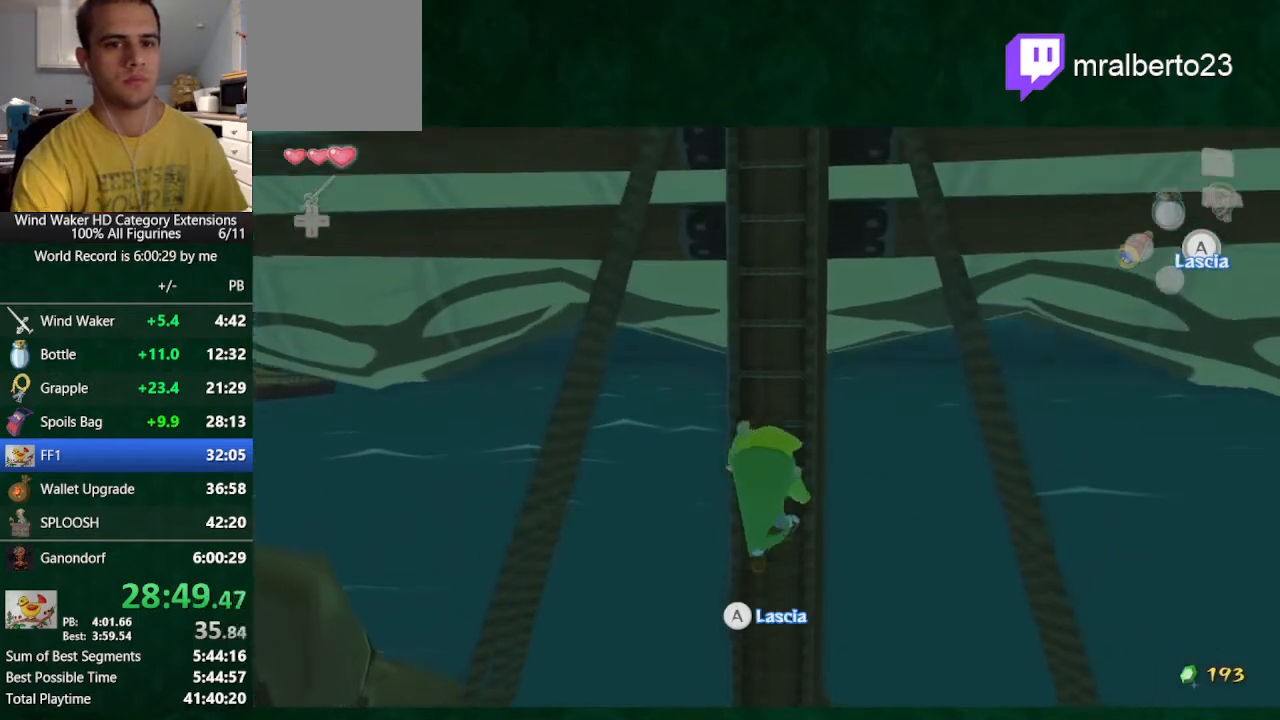
{"buttons": [], "left_stick": "up", "right_stick": "center", "events": []}
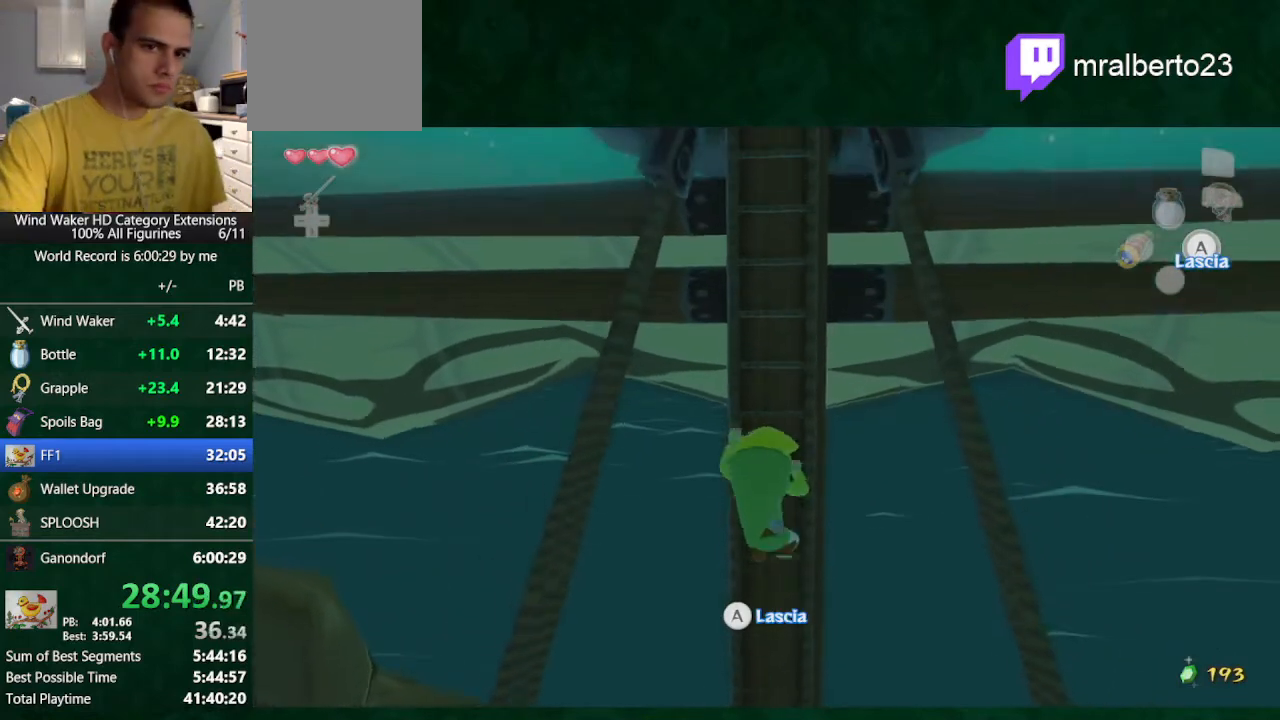
{"buttons": [], "left_stick": "up", "right_stick": "center", "events": []}
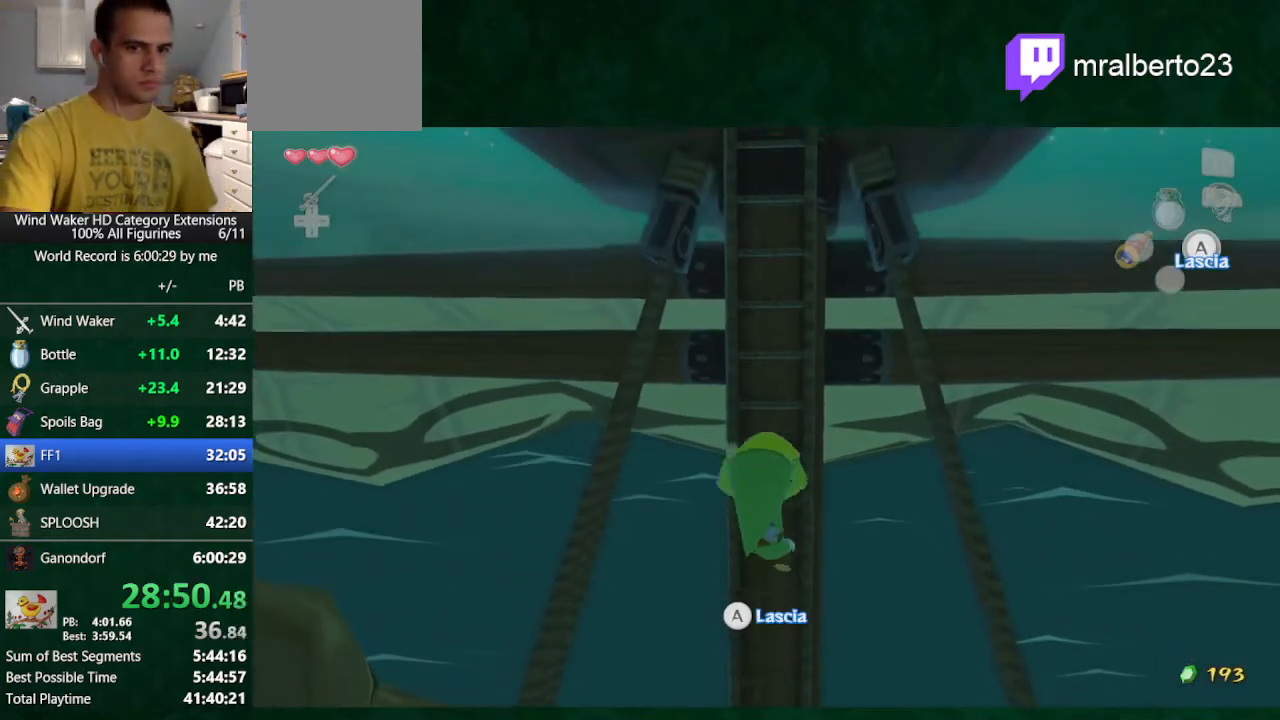
{"buttons": [], "left_stick": "up", "right_stick": "center", "events": []}
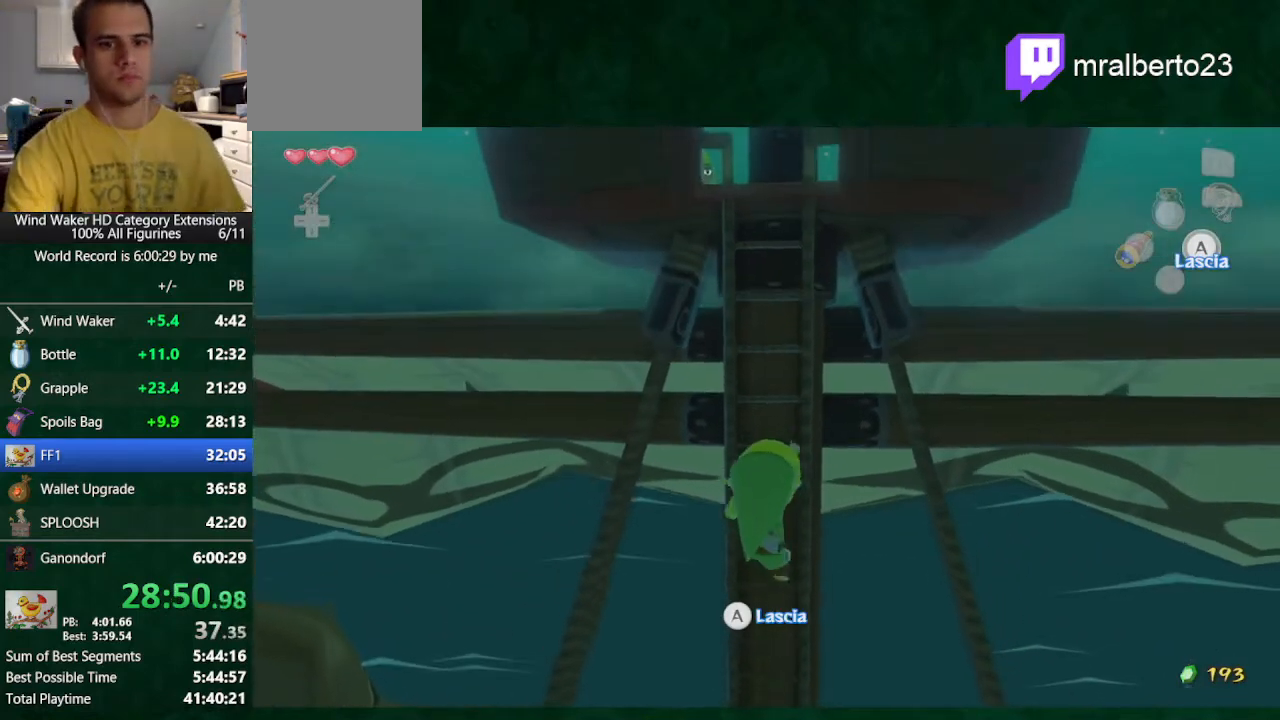
{"buttons": [], "left_stick": "up", "right_stick": "center", "events": []}
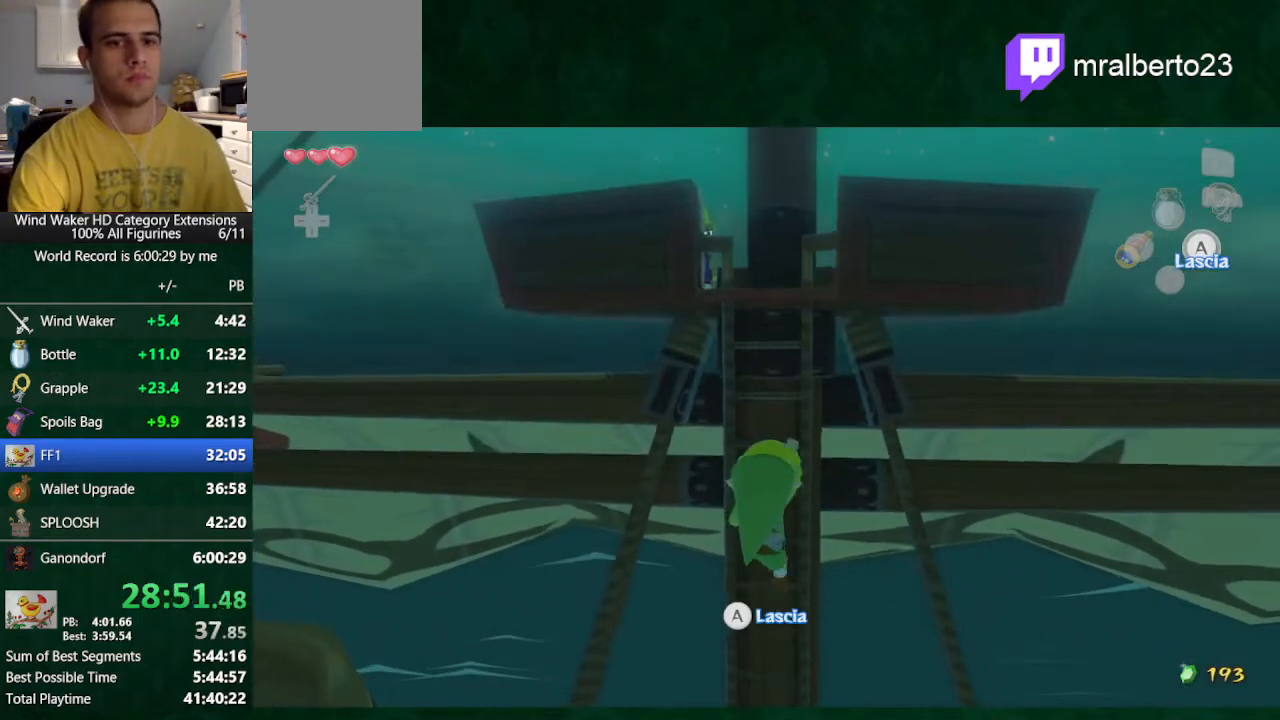
{"buttons": [], "left_stick": "up", "right_stick": "center", "events": []}
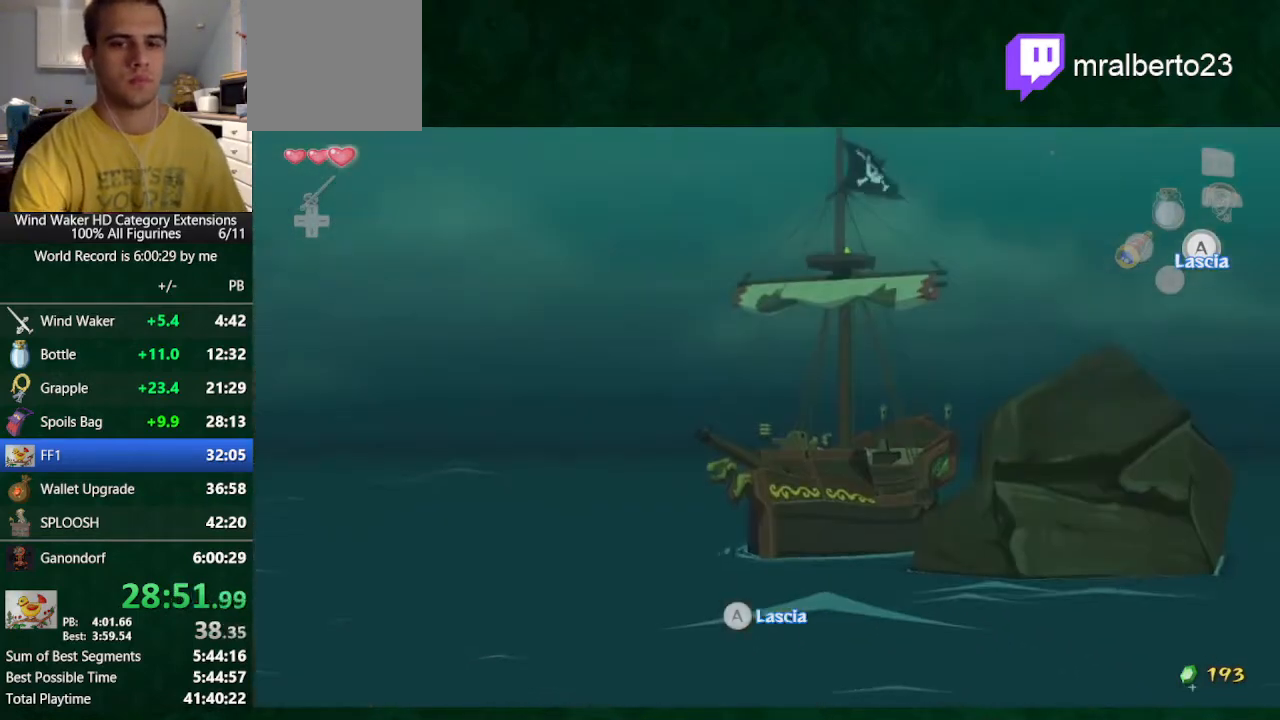
{"buttons": [], "left_stick": "up", "right_stick": "center", "events": []}
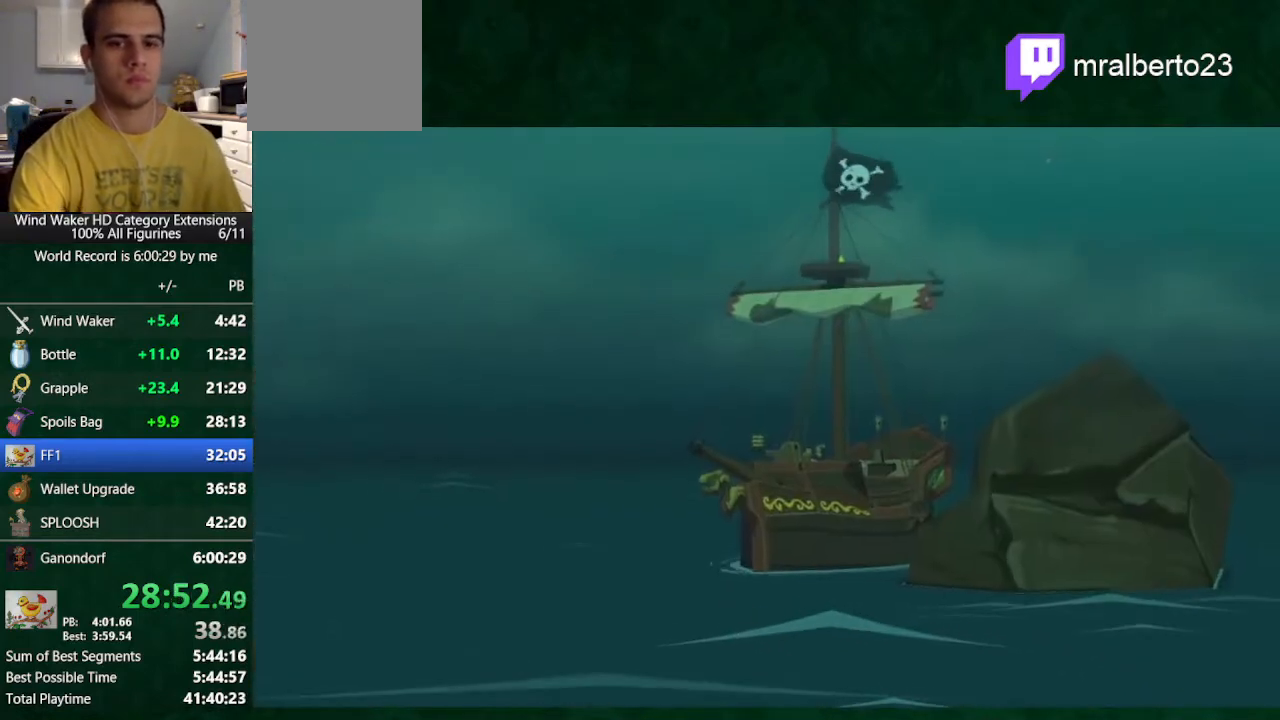
{"buttons": [], "left_stick": "up", "right_stick": "center", "events": []}
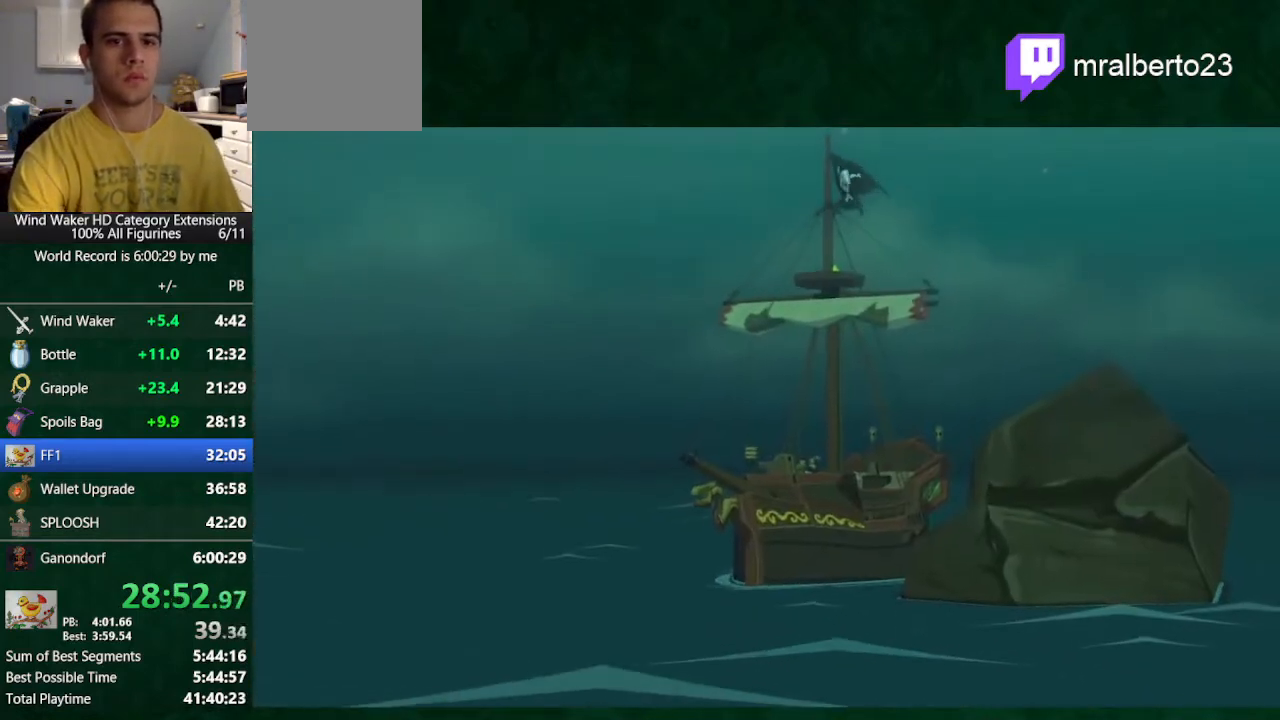
{"buttons": [], "left_stick": "up", "right_stick": "center", "events": []}
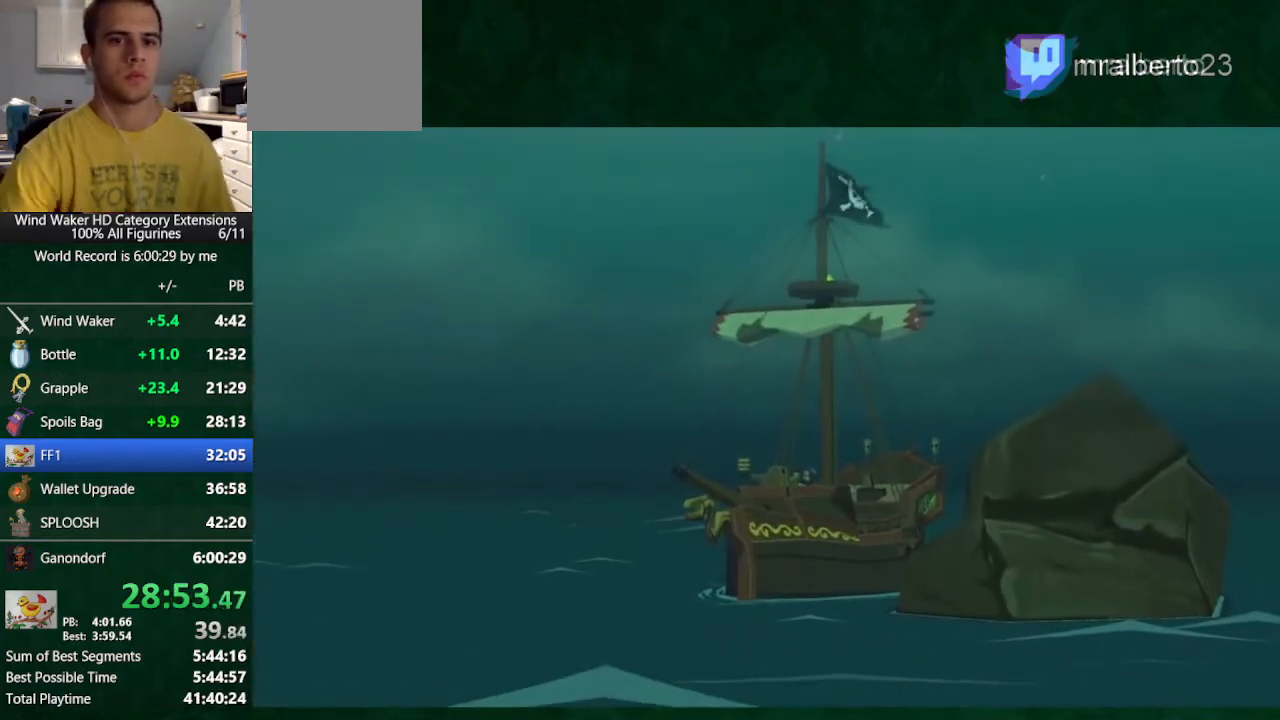
{"buttons": [], "left_stick": "center", "right_stick": "center", "events": [[233, "left_stick", "center"]]}
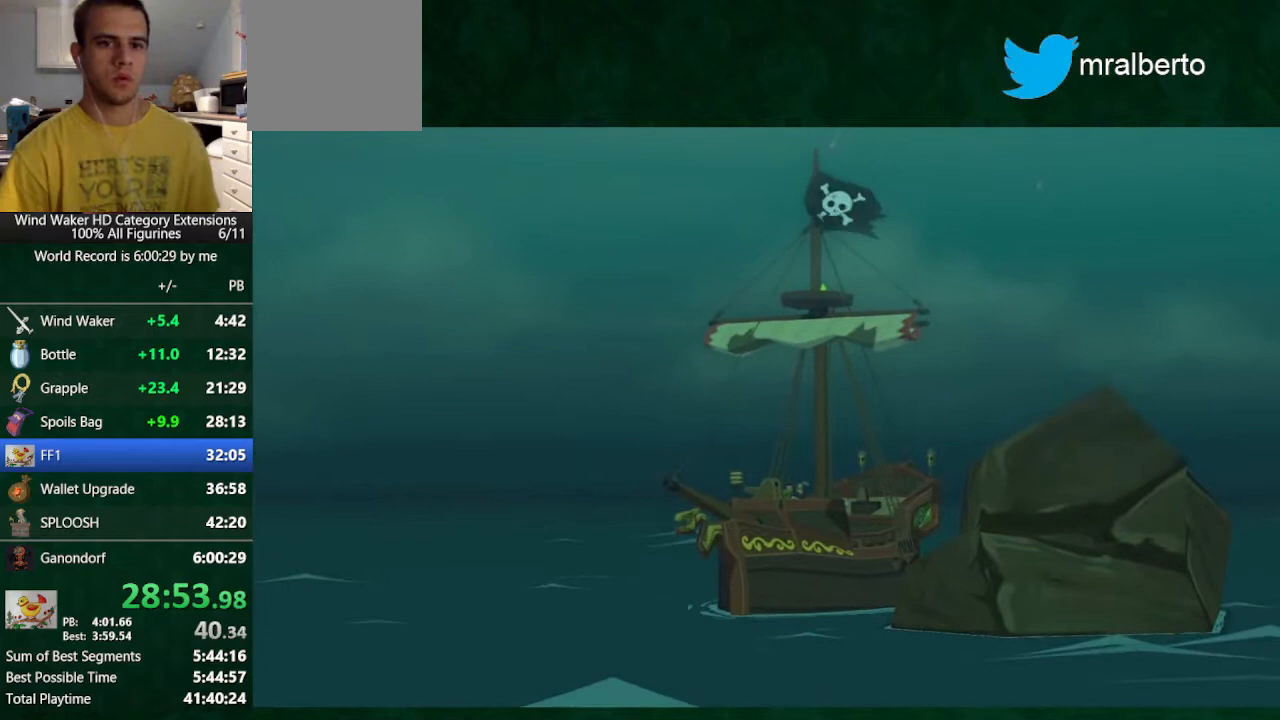
{"buttons": ["A"], "left_stick": "center", "right_stick": "center", "events": [[33, "A", "down"], [133, "A", "up"], [200, "A", "down"], [300, "A", "up"], [300, "B", "down"], [333, "B", "up"], [400, "A", "down"], [467, "A", "up"], [467, "B", "down"], [500, "A", "down"], [500, "B", "up"]]}
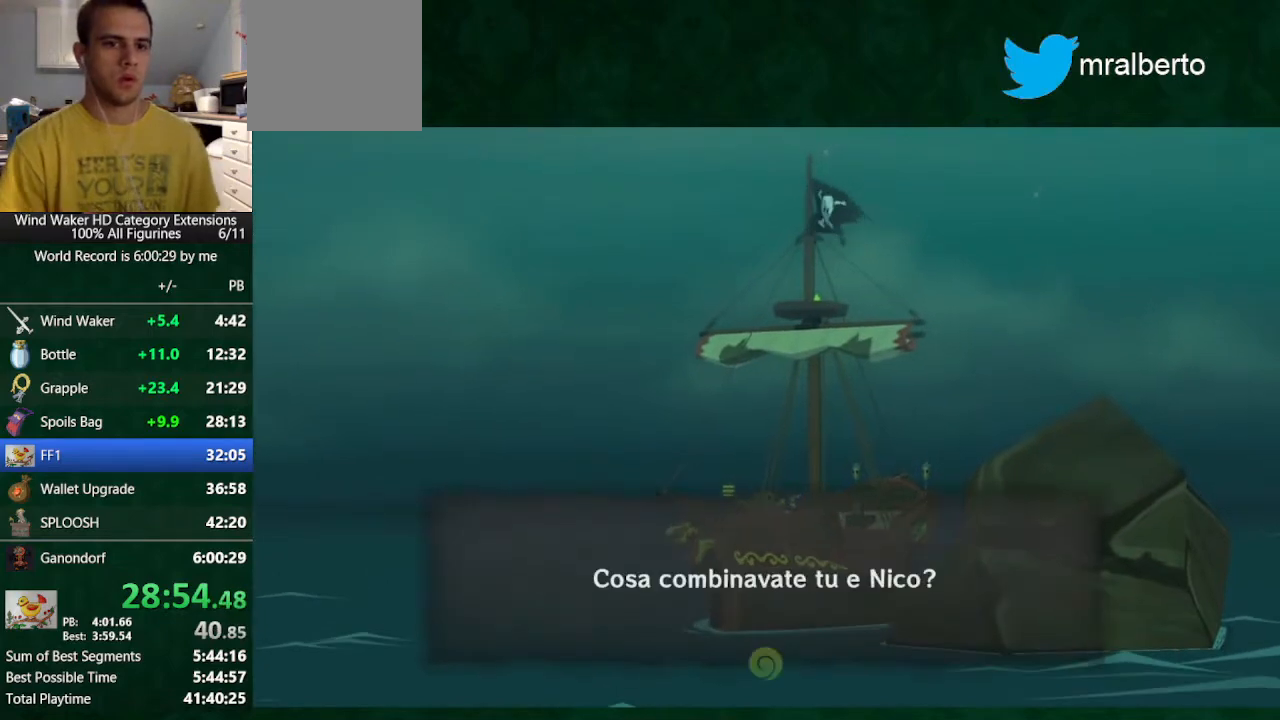
{"buttons": ["B"], "left_stick": "center", "right_stick": "center", "events": [[133, "A", "up"], [133, "B", "down"], [167, "A", "down"], [167, "B", "up"], [233, "A", "up"], [233, "B", "down"], [333, "B", "up"], [400, "B", "down"], [467, "B", "up"], [500, "B", "down"]]}
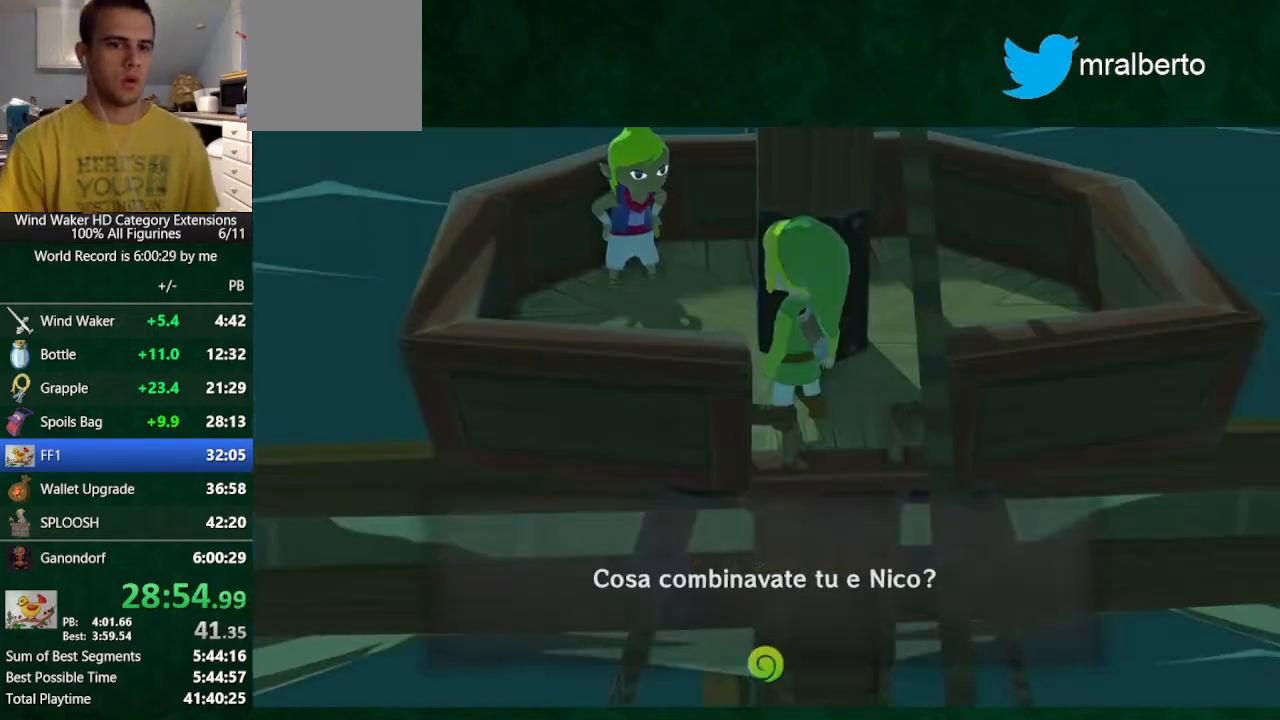
{"buttons": [], "left_stick": "center", "right_stick": "center", "events": [[67, "A", "down"], [67, "B", "up"], [133, "A", "up"], [133, "B", "down"], [300, "B", "up"]]}